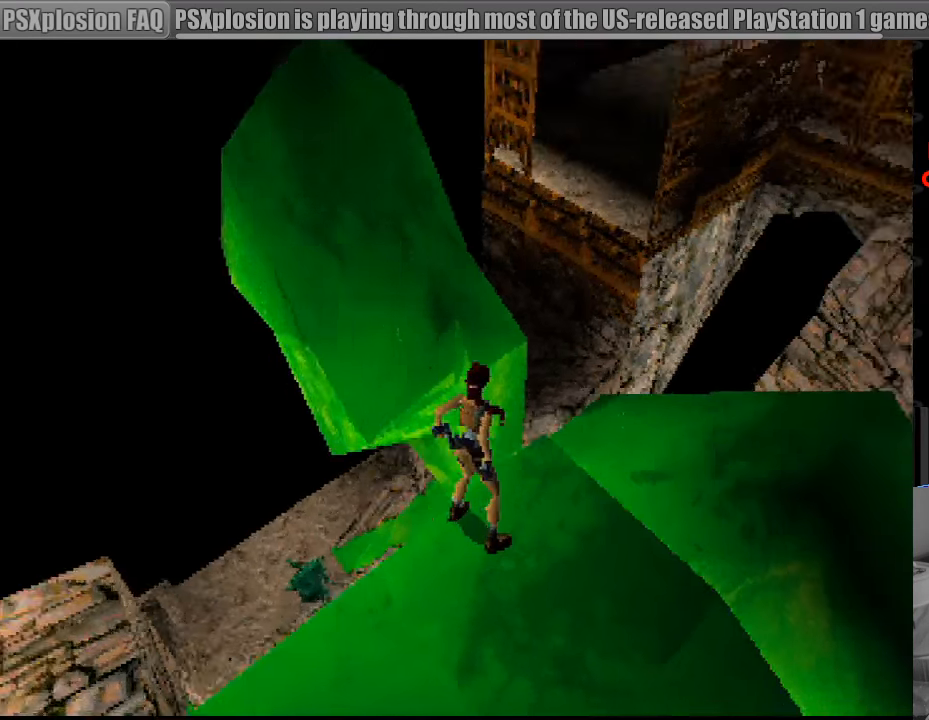
Gameplay with a controller (PlayStation layout); each line is a JSON object with the inputs held at the frame after it. "events" lists button and stick changes between this image and that frame as [ms after this image, input, new state], when the widget could be followed in between. Not read: L3 R3.
{"buttons": [], "events": [[450, "DPAD_LEFT", "up"]]}
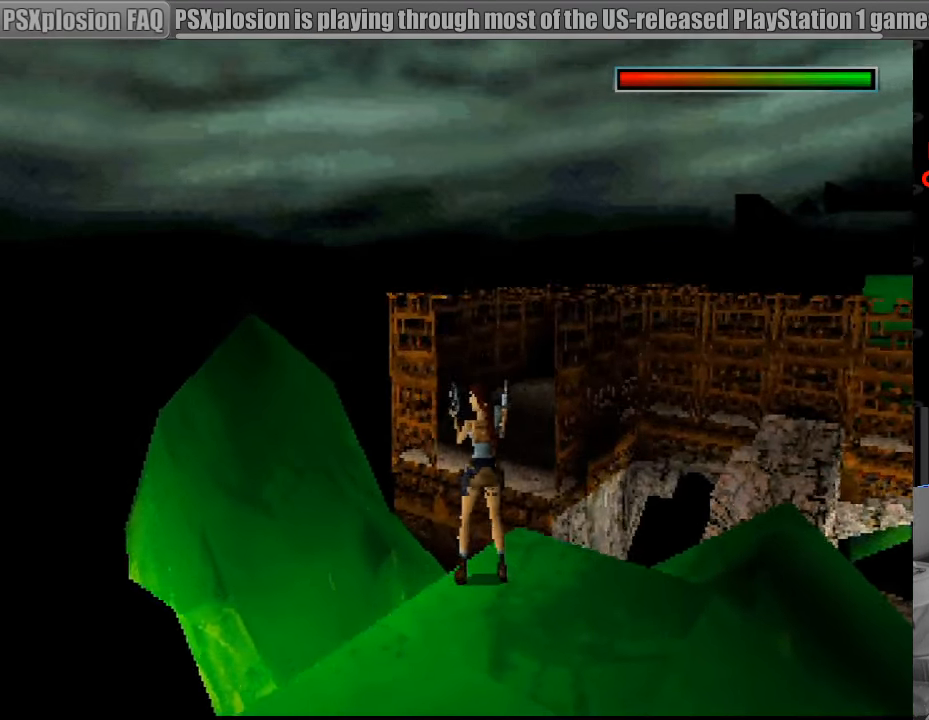
{"buttons": ["L1"], "events": [[250, "DPAD_LEFT", "down"], [350, "DPAD_LEFT", "up"], [400, "L1", "down"]]}
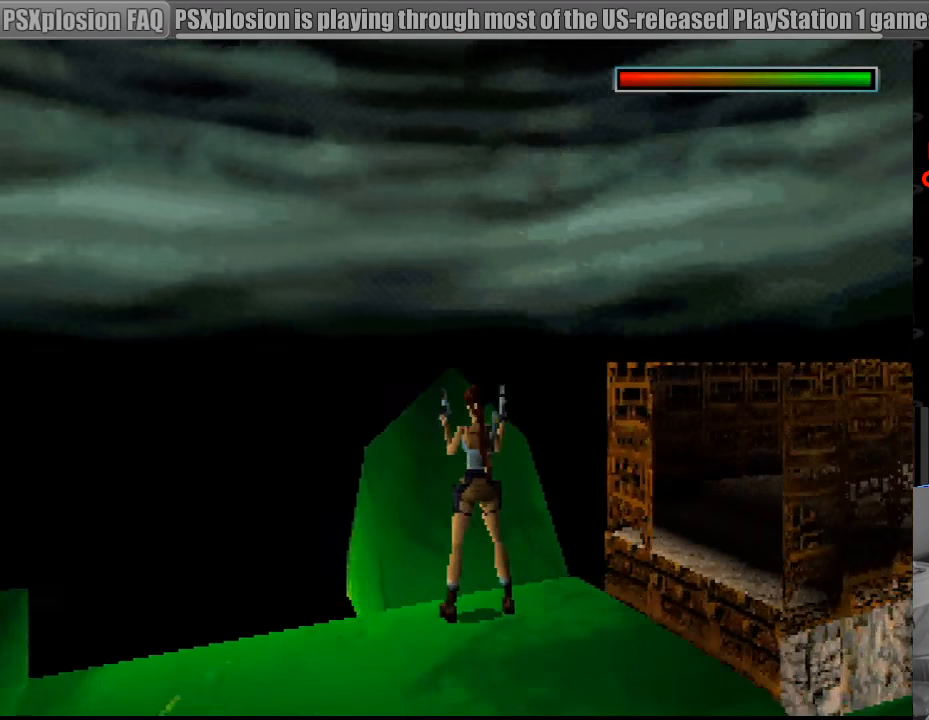
{"buttons": ["L1", "DPAD_UP"], "events": [[83, "DPAD_UP", "down"], [133, "DPAD_LEFT", "down"], [250, "DPAD_LEFT", "up"], [267, "DPAD_LEFT", "down"], [333, "DPAD_LEFT", "up"]]}
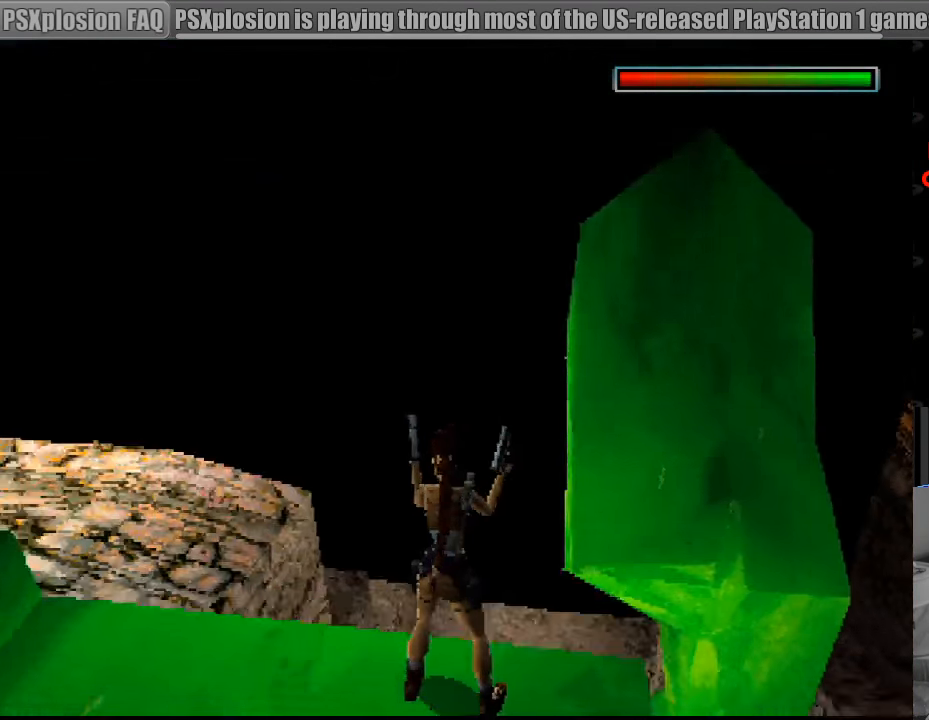
{"buttons": ["L1"], "events": [[50, "DPAD_LEFT", "down"], [133, "DPAD_LEFT", "up"], [167, "DPAD_UP", "up"]]}
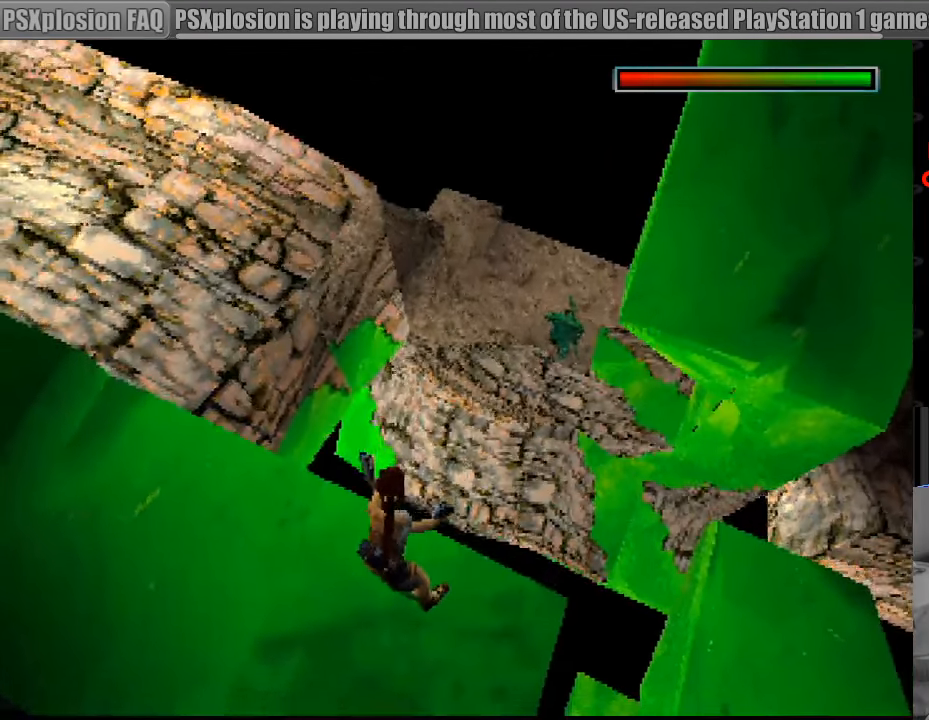
{"buttons": ["L1"], "events": []}
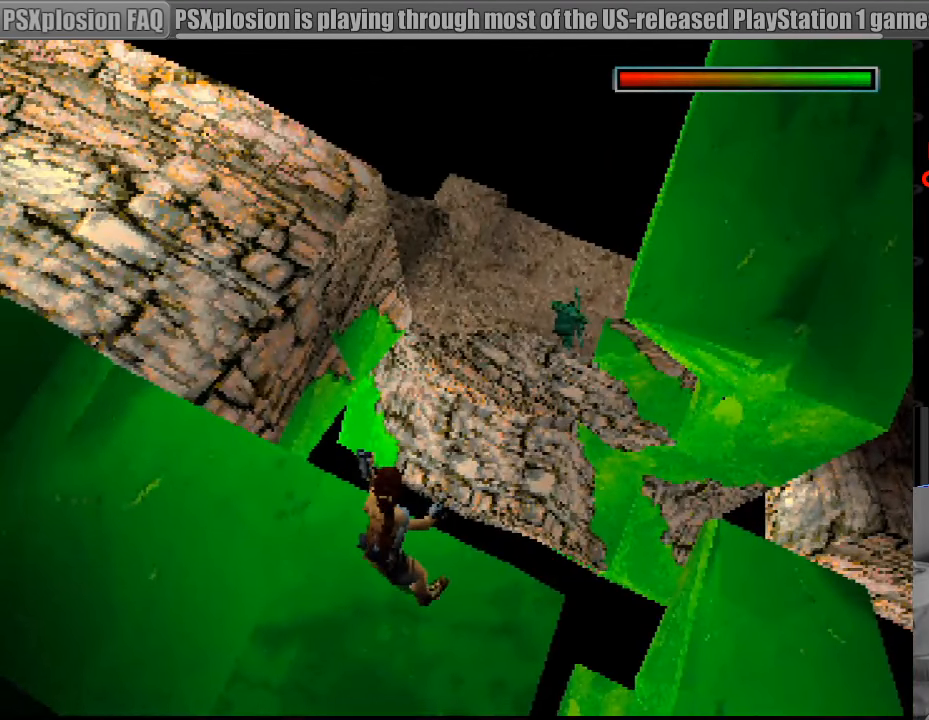
{"buttons": ["L1"], "events": [[300, "TRIANGLE", "down"], [433, "TRIANGLE", "up"]]}
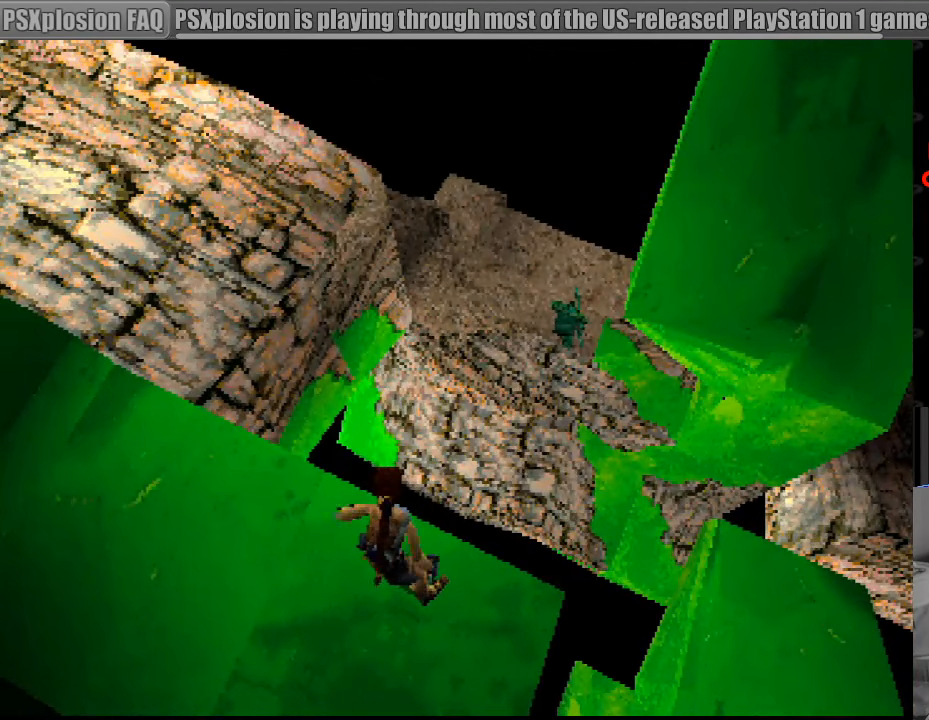
{"buttons": ["DPAD_RIGHT"], "events": [[33, "L1", "up"], [117, "DPAD_RIGHT", "down"]]}
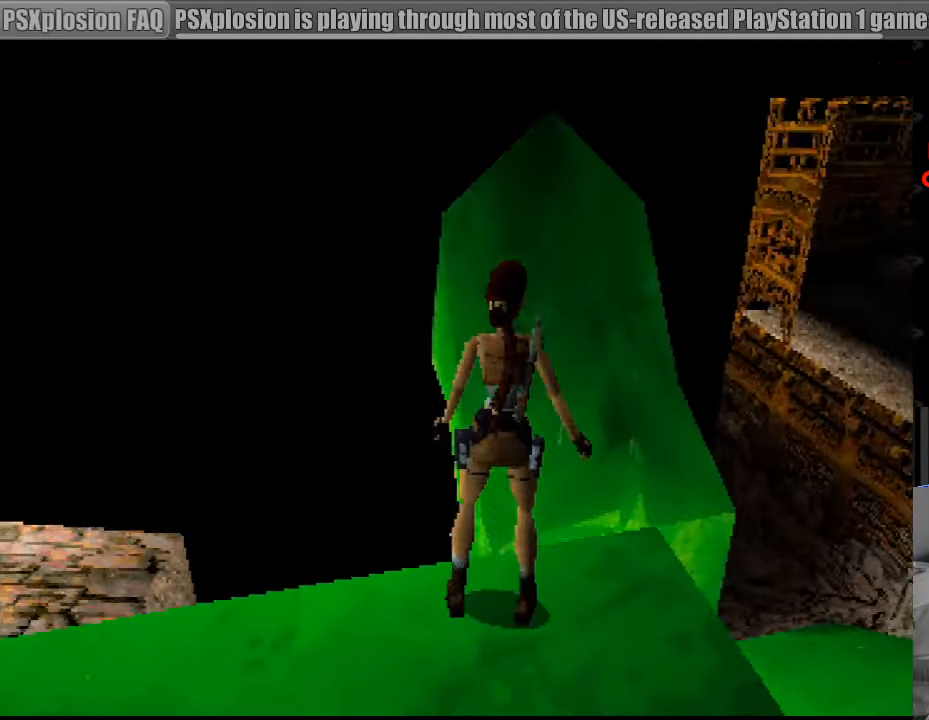
{"buttons": [], "events": [[350, "DPAD_RIGHT", "up"]]}
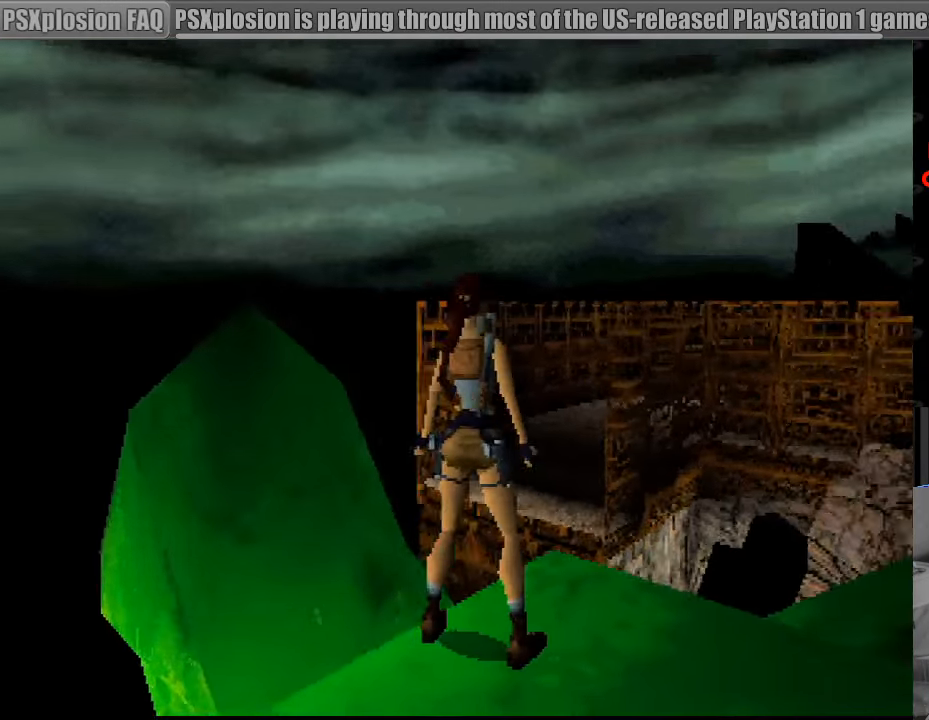
{"buttons": ["DPAD_RIGHT"], "events": [[416, "DPAD_RIGHT", "down"]]}
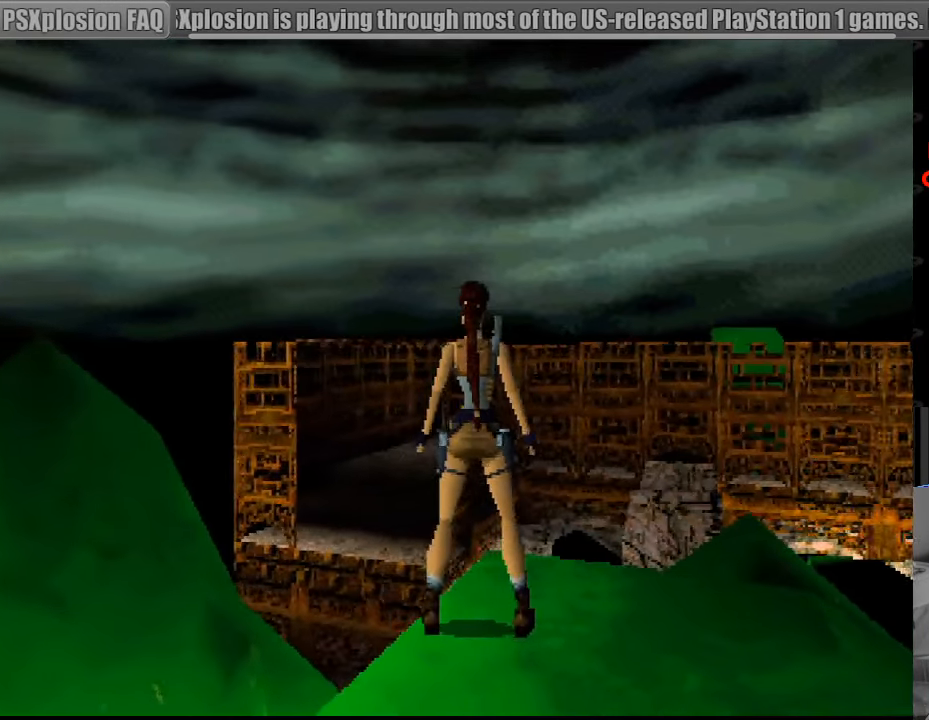
{"buttons": ["R1", "DPAD_UP"], "events": [[33, "DPAD_RIGHT", "up"], [300, "R1", "down"], [466, "DPAD_UP", "down"]]}
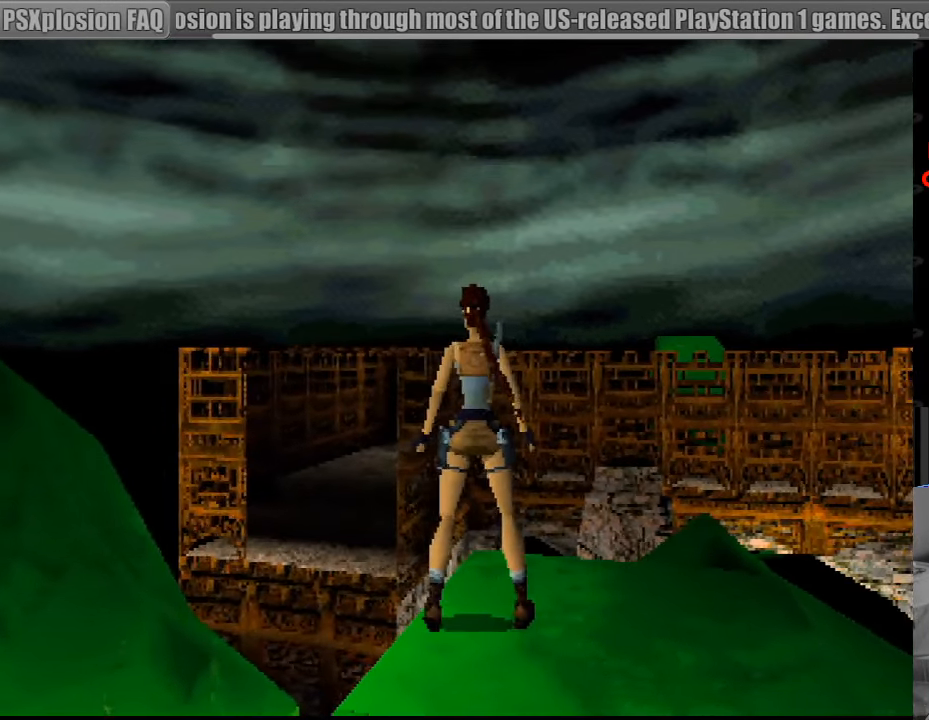
{"buttons": ["R1", "DPAD_UP", "DPAD_RIGHT"], "events": [[366, "DPAD_RIGHT", "down"]]}
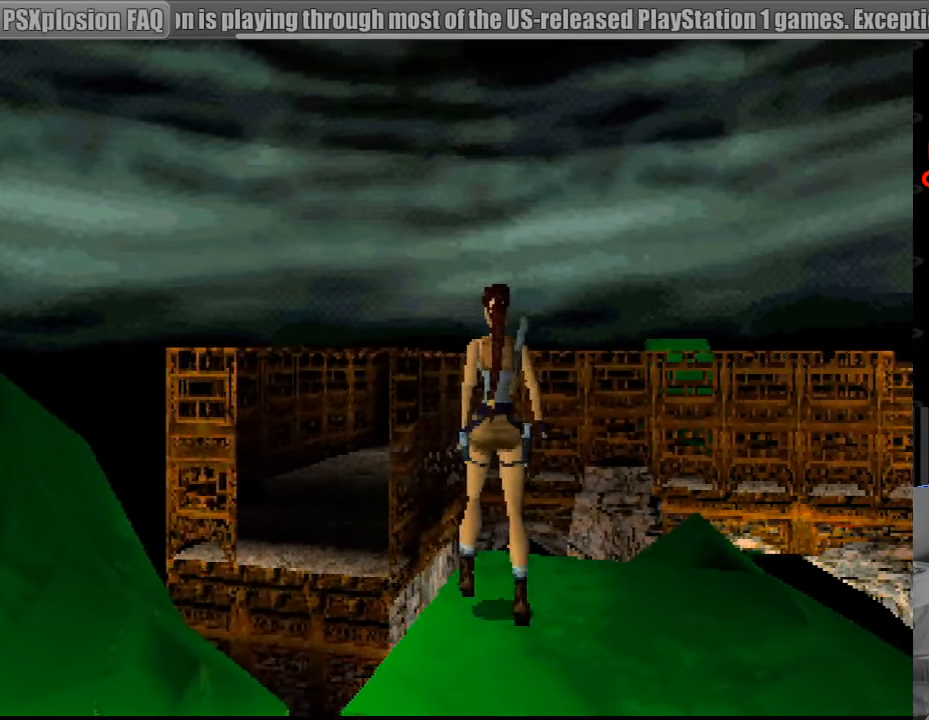
{"buttons": ["R1", "DPAD_UP"], "events": [[33, "DPAD_RIGHT", "up"]]}
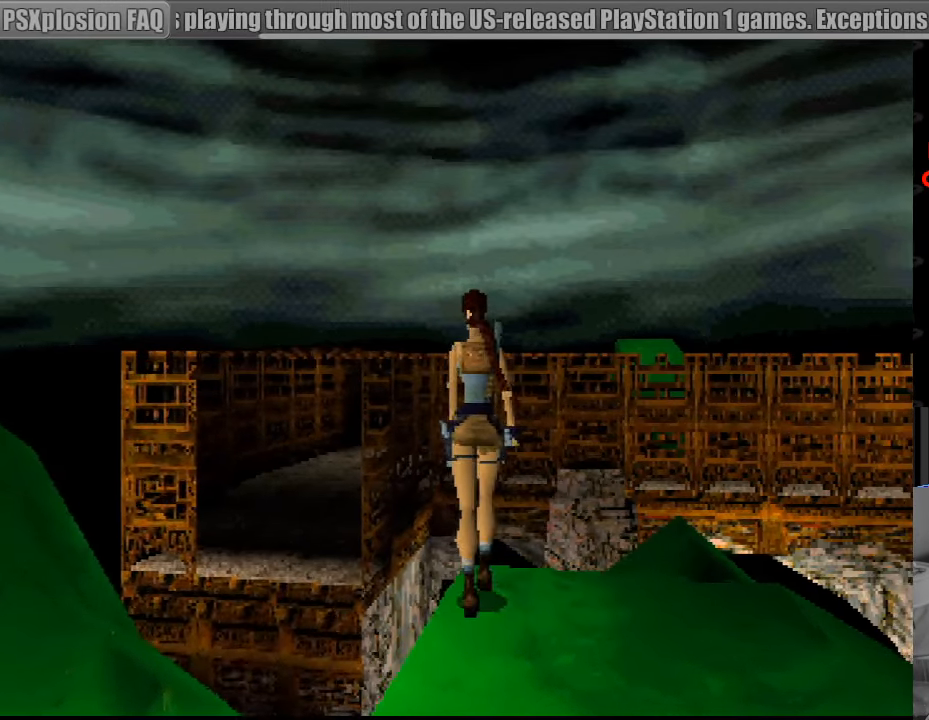
{"buttons": ["R1"], "events": [[183, "DPAD_RIGHT", "down"], [416, "DPAD_RIGHT", "up"], [483, "DPAD_UP", "up"]]}
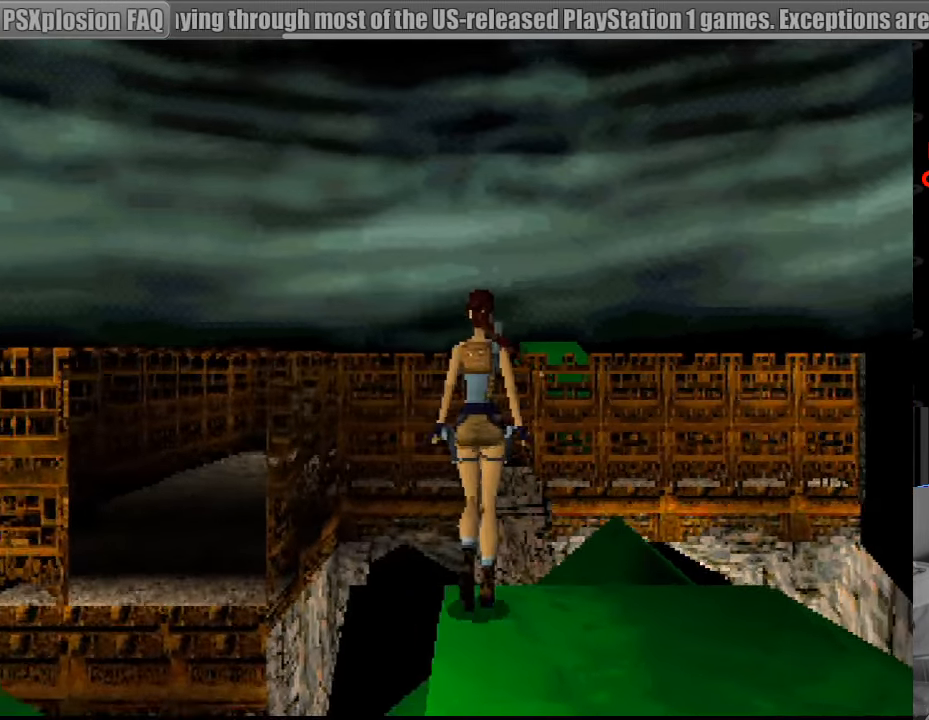
{"buttons": ["R1", "DPAD_LEFT"], "events": [[350, "DPAD_LEFT", "down"]]}
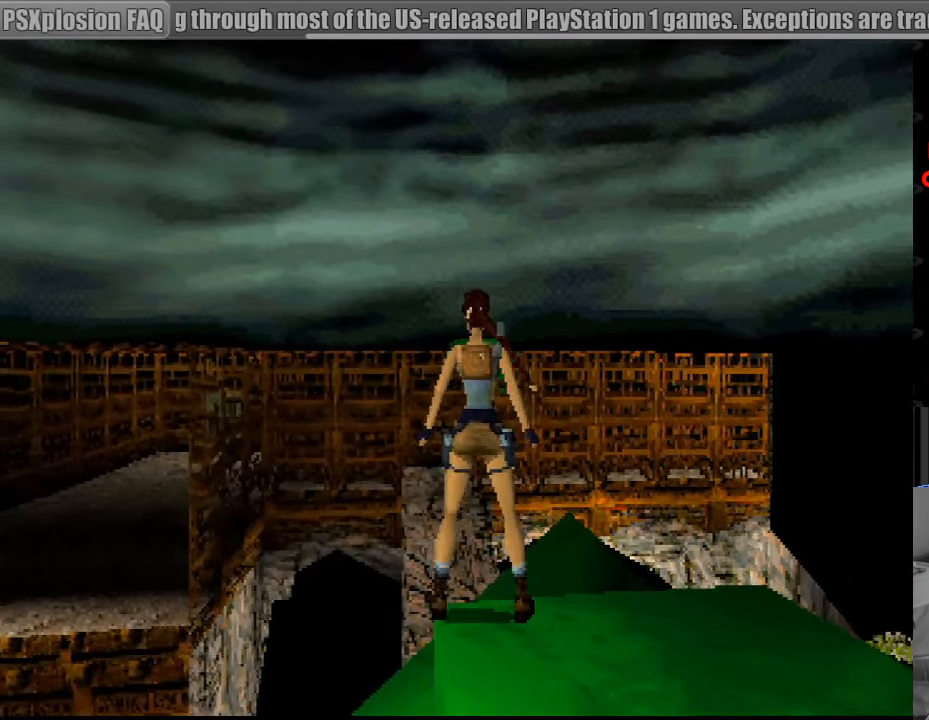
{"buttons": [], "events": [[133, "DPAD_LEFT", "up"], [383, "R1", "up"]]}
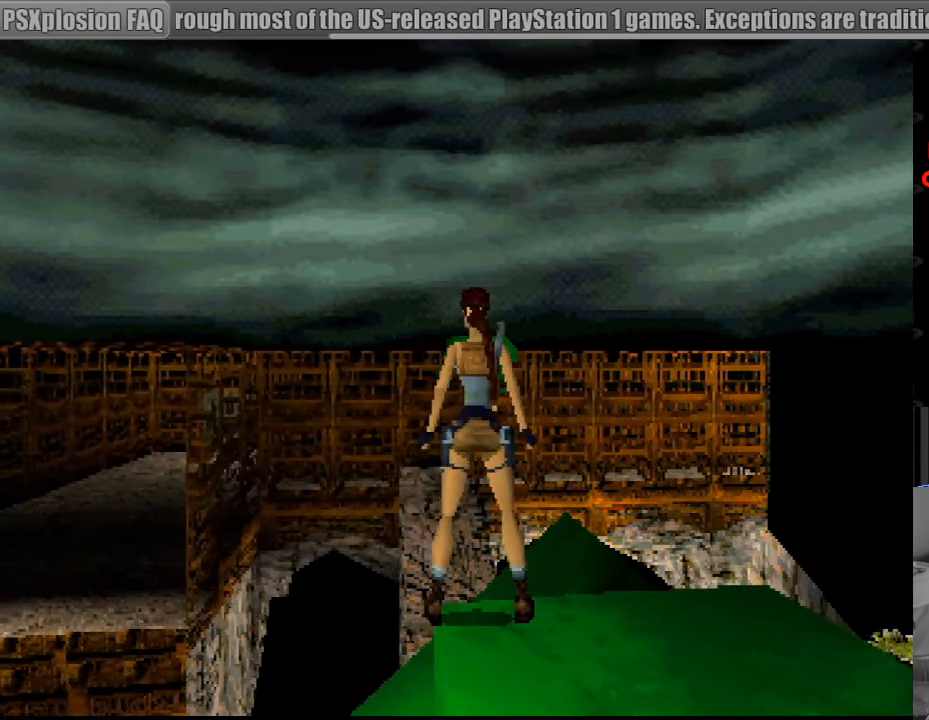
{"buttons": ["L1", "DPAD_UP"], "events": [[16, "L1", "down"], [200, "DPAD_UP", "down"]]}
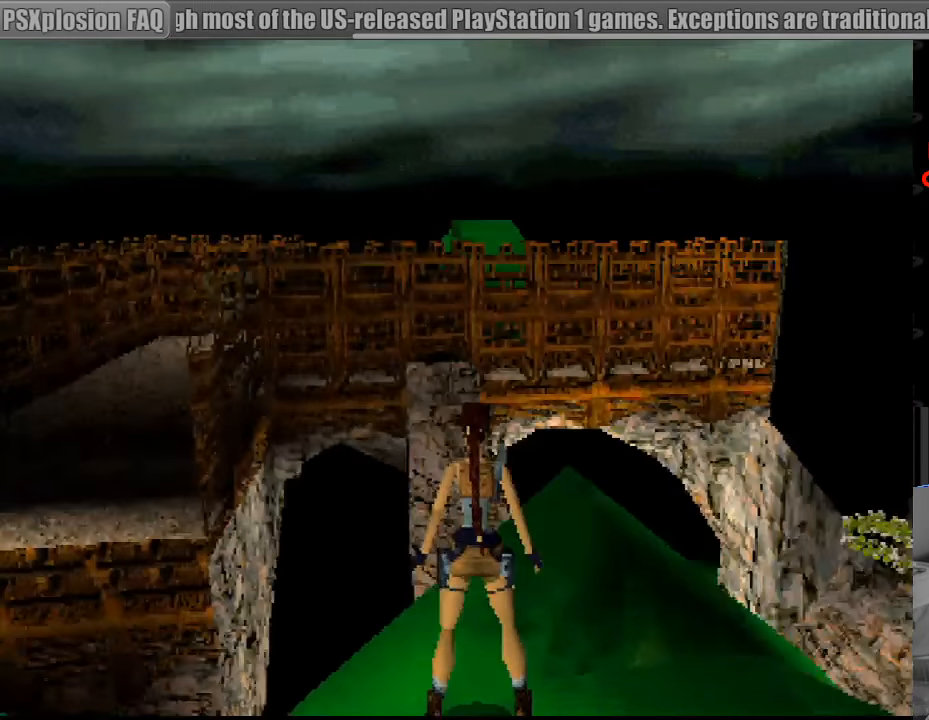
{"buttons": ["L1"], "events": [[216, "DPAD_LEFT", "down"], [317, "DPAD_LEFT", "up"], [333, "DPAD_UP", "up"]]}
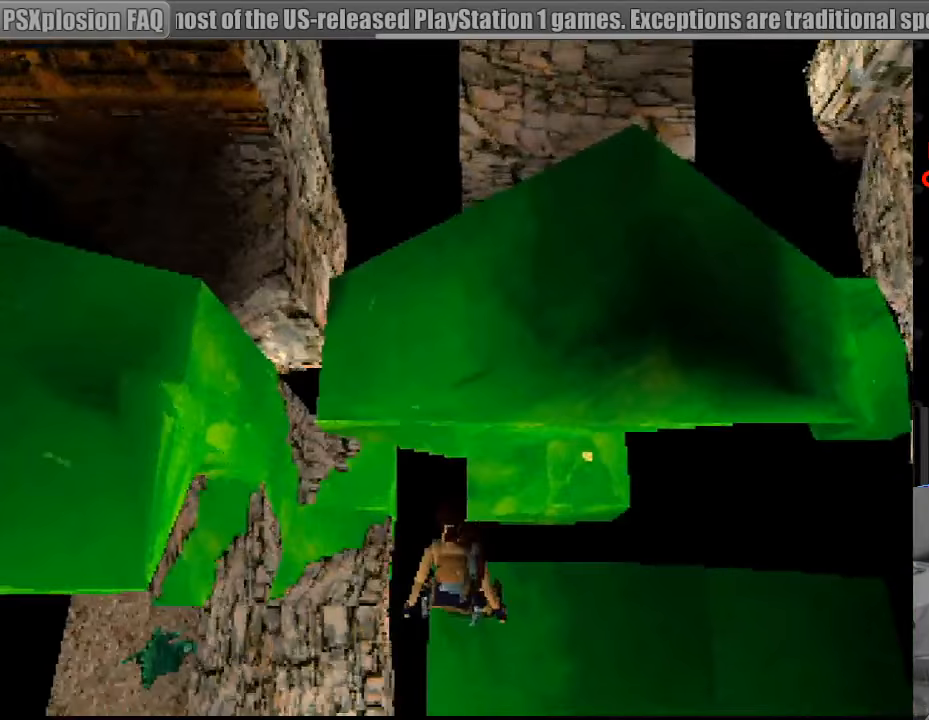
{"buttons": [], "events": [[417, "L1", "up"]]}
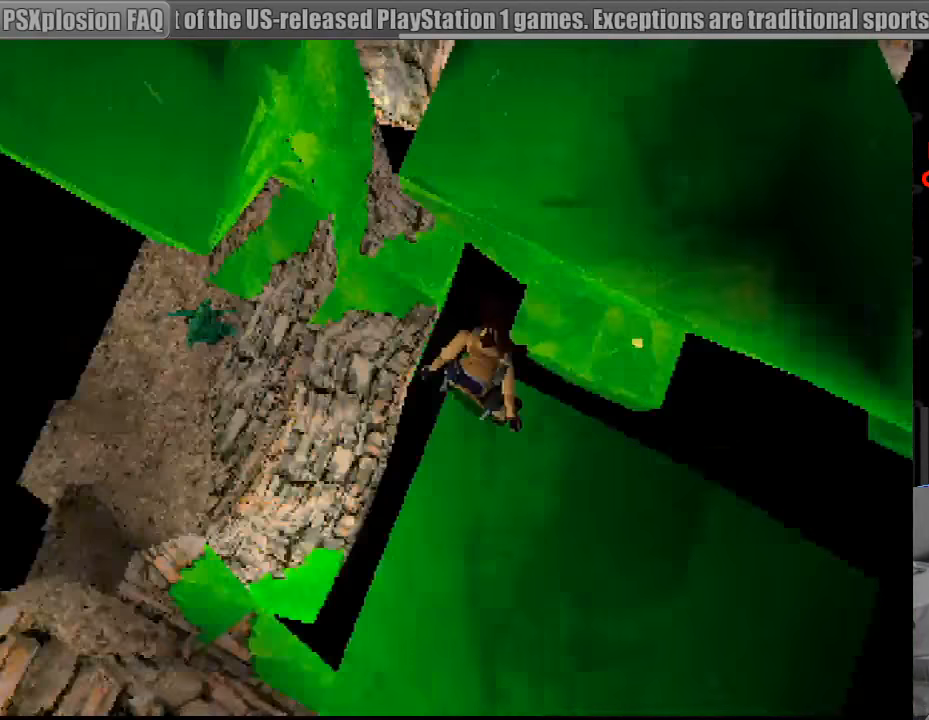
{"buttons": [], "events": []}
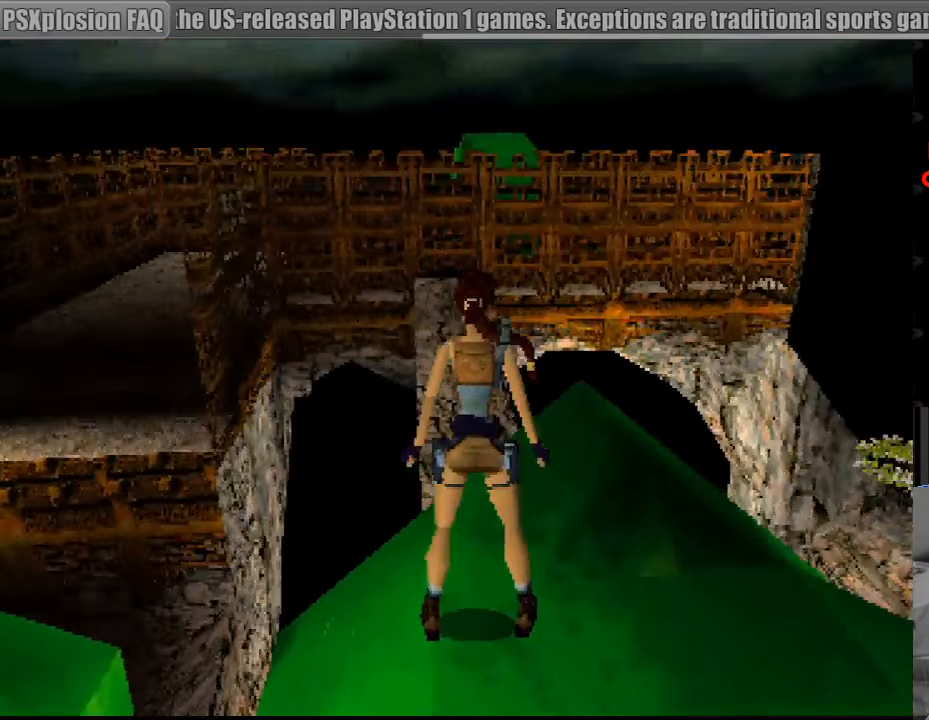
{"buttons": [], "events": [[233, "DPAD_UP", "down"], [233, "SQUARE", "down"], [417, "DPAD_UP", "up"], [433, "SQUARE", "up"]]}